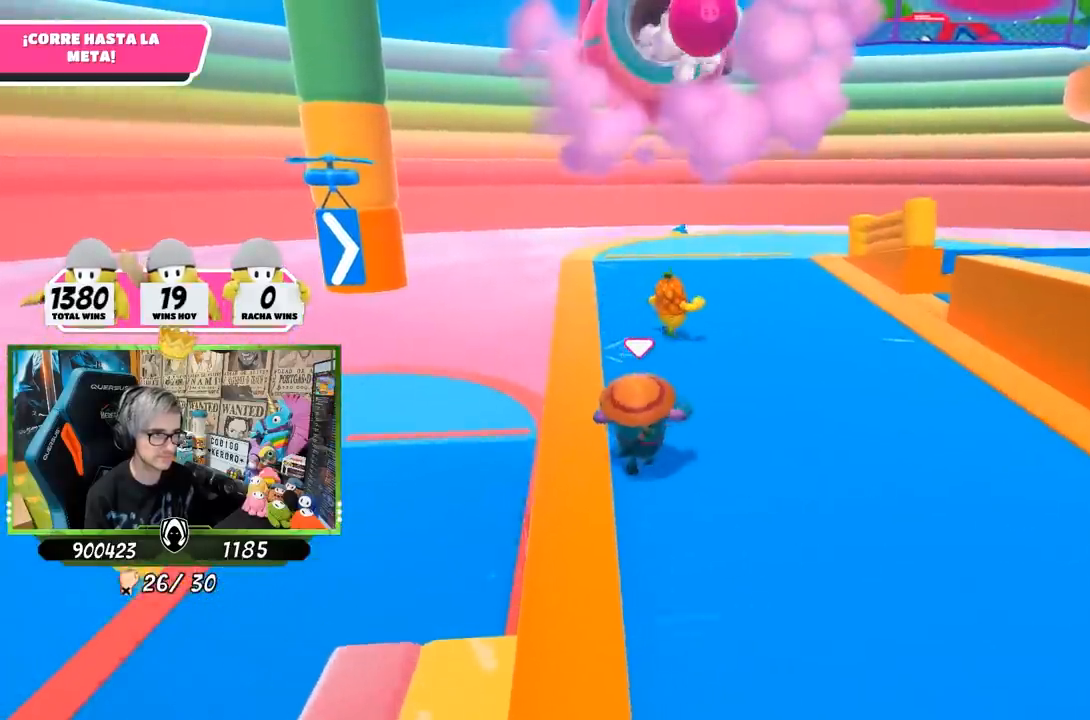
Gameplay with a controller (PlayStation layout); each line is a JSON object with the inputs held at the frame after it. "events" lists button and stick changes between this image and that frame as [ms after this image, input, new state], when the widget could be followed in between.
{"buttons": [], "left_stick": "up", "right_stick": "down-right", "events": [[450, "right_stick", "down-right"]]}
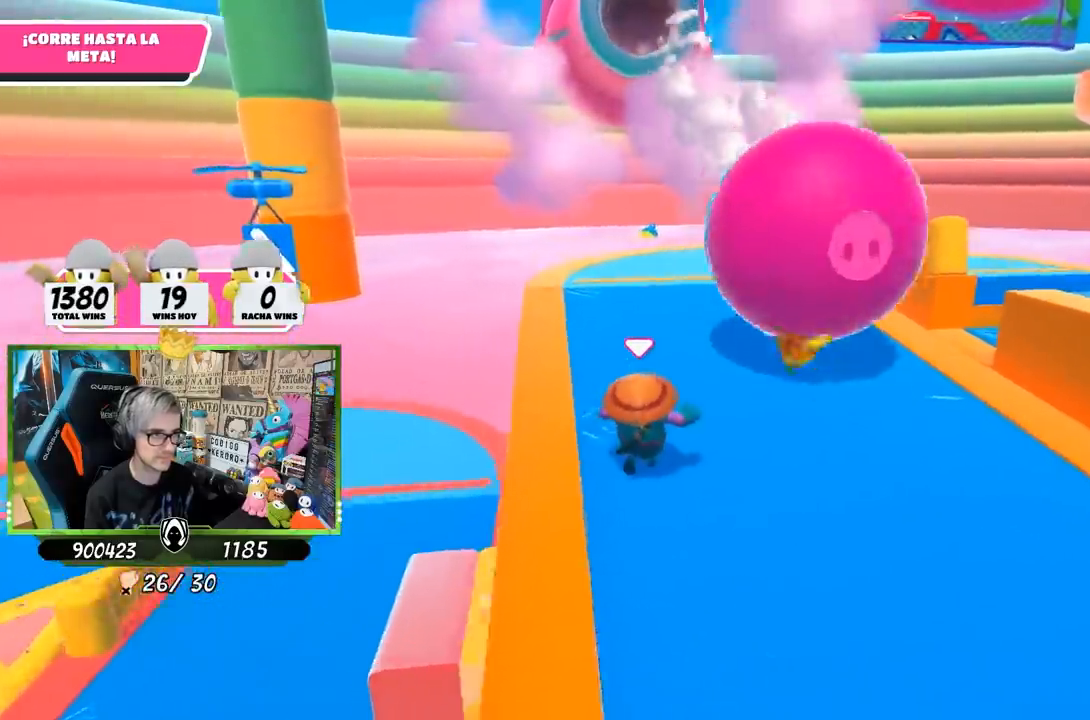
{"buttons": [], "left_stick": "up", "right_stick": "down-right", "events": []}
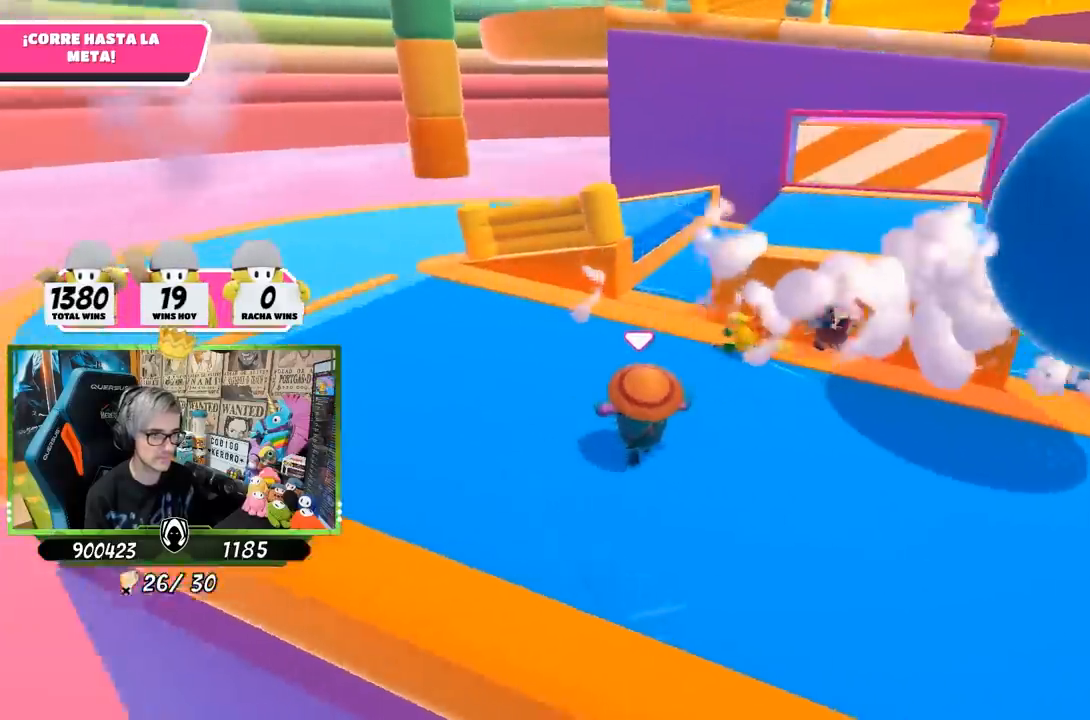
{"buttons": [], "left_stick": "up", "right_stick": "down-right", "events": []}
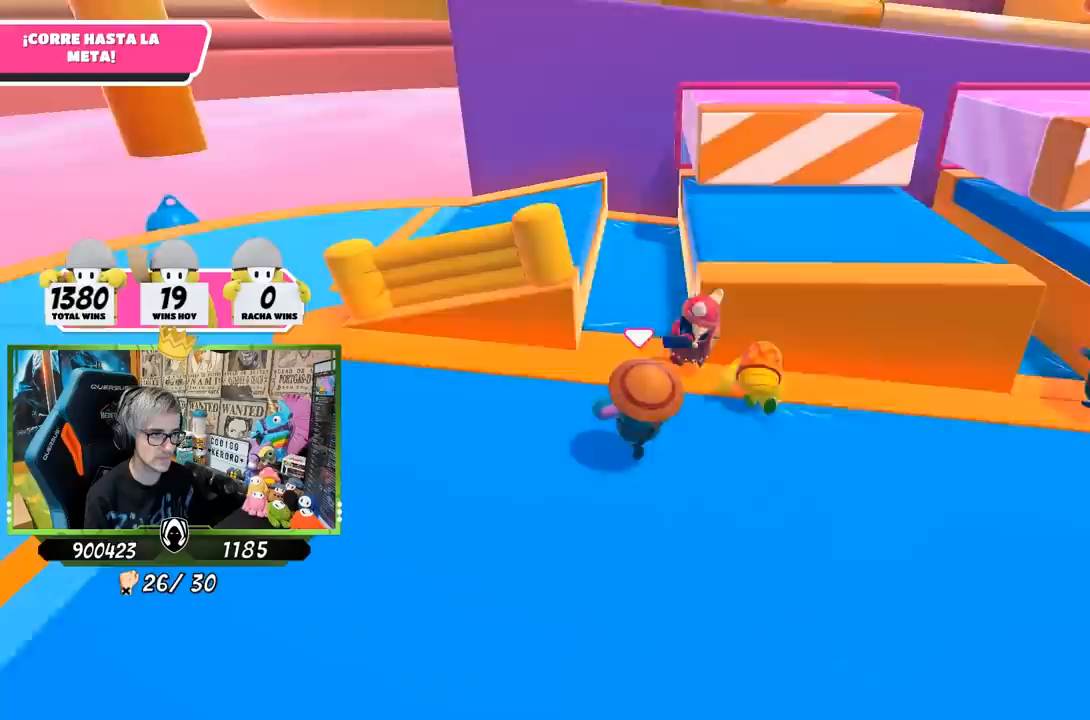
{"buttons": [], "left_stick": "up", "right_stick": "down-right", "events": []}
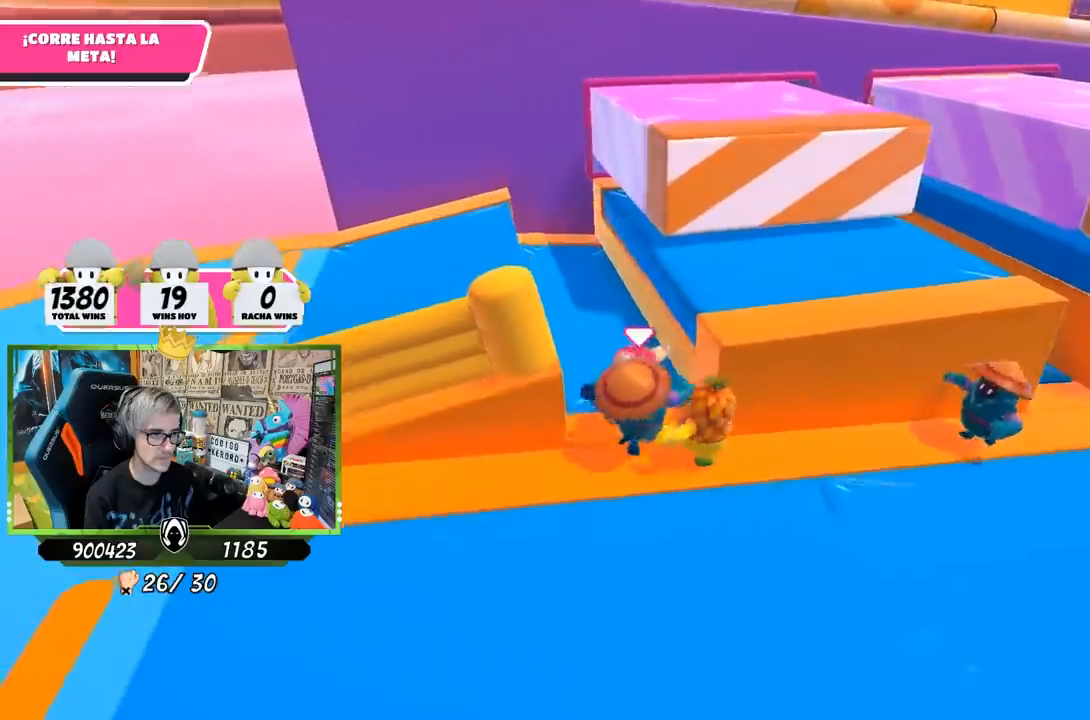
{"buttons": [], "left_stick": "up", "right_stick": "center", "events": [[67, "left_stick", "down-left"], [267, "left_stick", "center"], [350, "right_stick", "center"], [450, "left_stick", "up"]]}
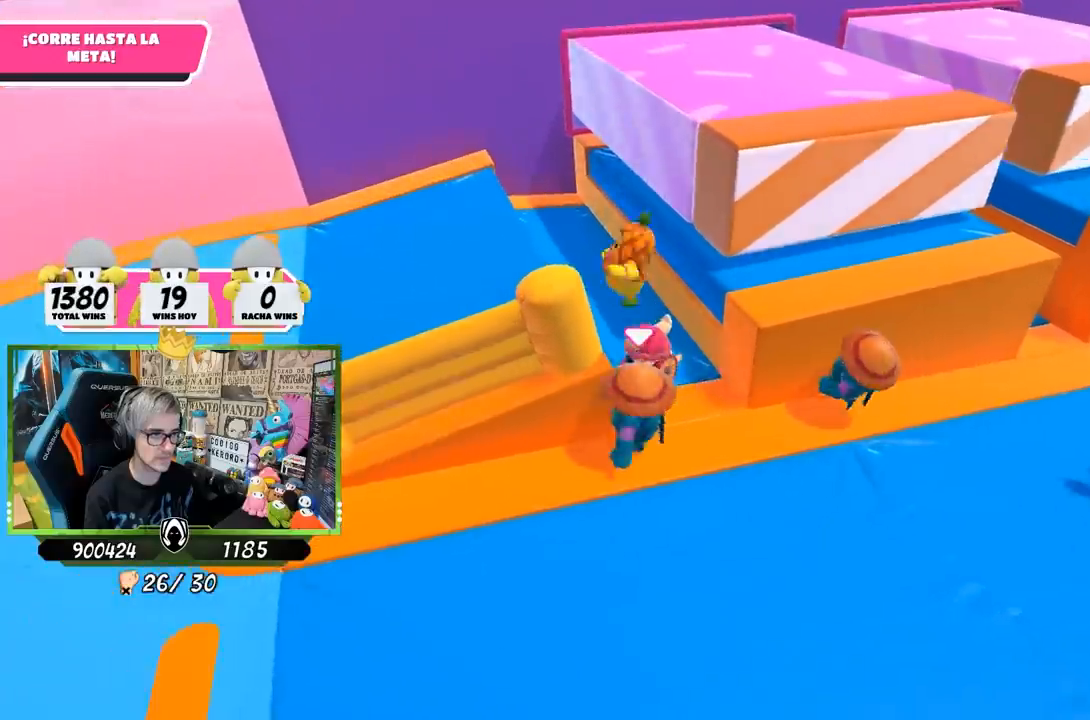
{"buttons": [], "left_stick": "up-right", "right_stick": "center", "events": [[50, "left_stick", "up-right"], [267, "CROSS", "down"], [433, "CROSS", "up"]]}
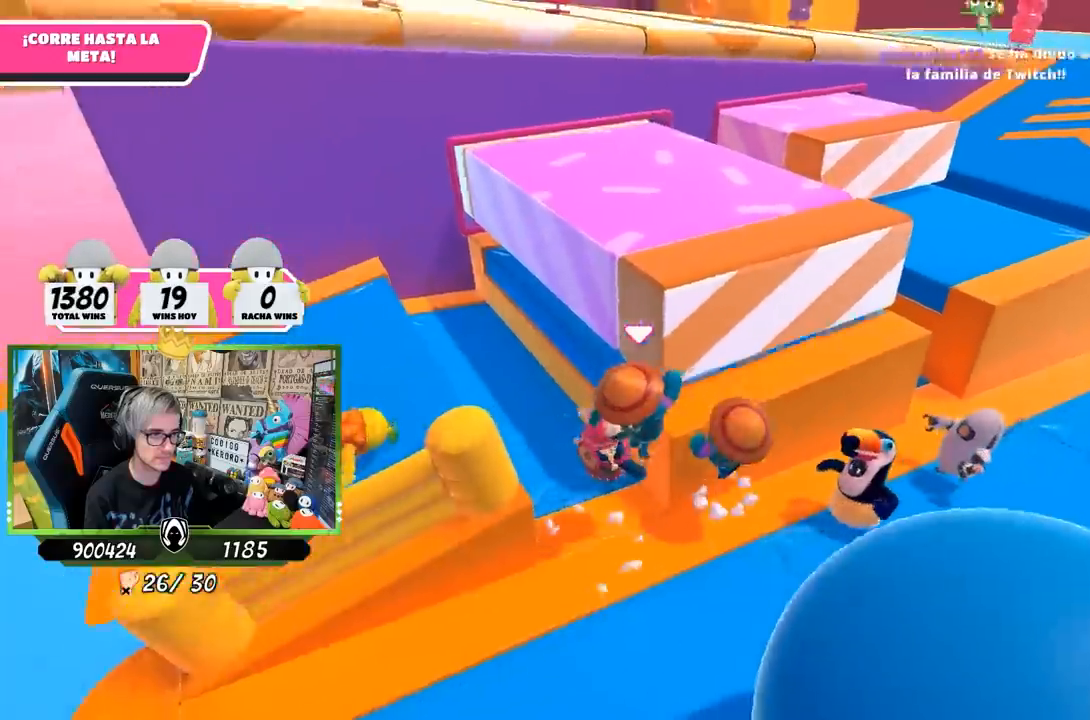
{"buttons": [], "left_stick": "up-right", "right_stick": "down-right", "events": [[100, "right_stick", "right"], [167, "right_stick", "down-right"]]}
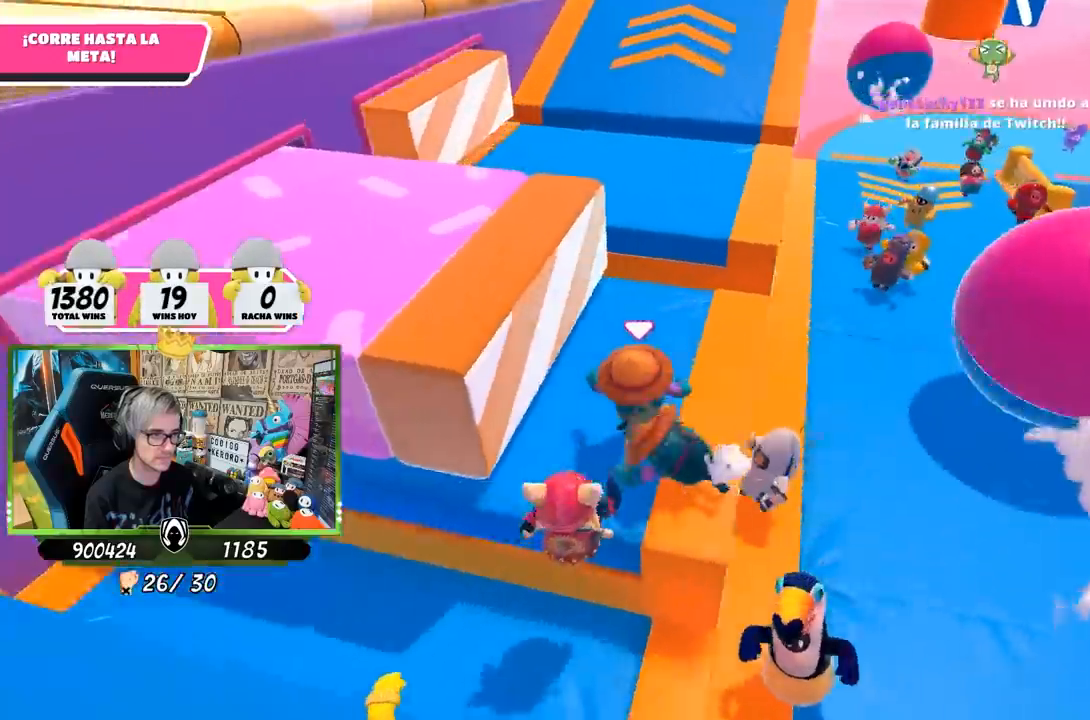
{"buttons": ["CROSS"], "left_stick": "up-right", "right_stick": "center", "events": [[133, "right_stick", "center"], [433, "CROSS", "down"]]}
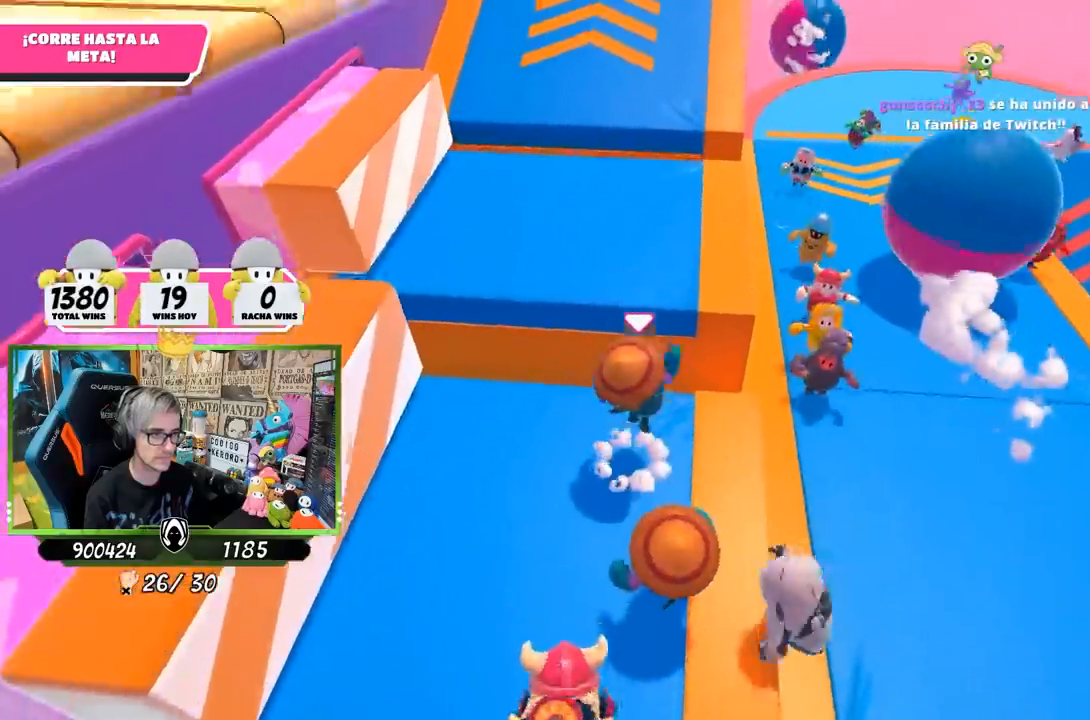
{"buttons": [], "left_stick": "right", "right_stick": "center", "events": [[67, "CROSS", "up"], [433, "left_stick", "right"]]}
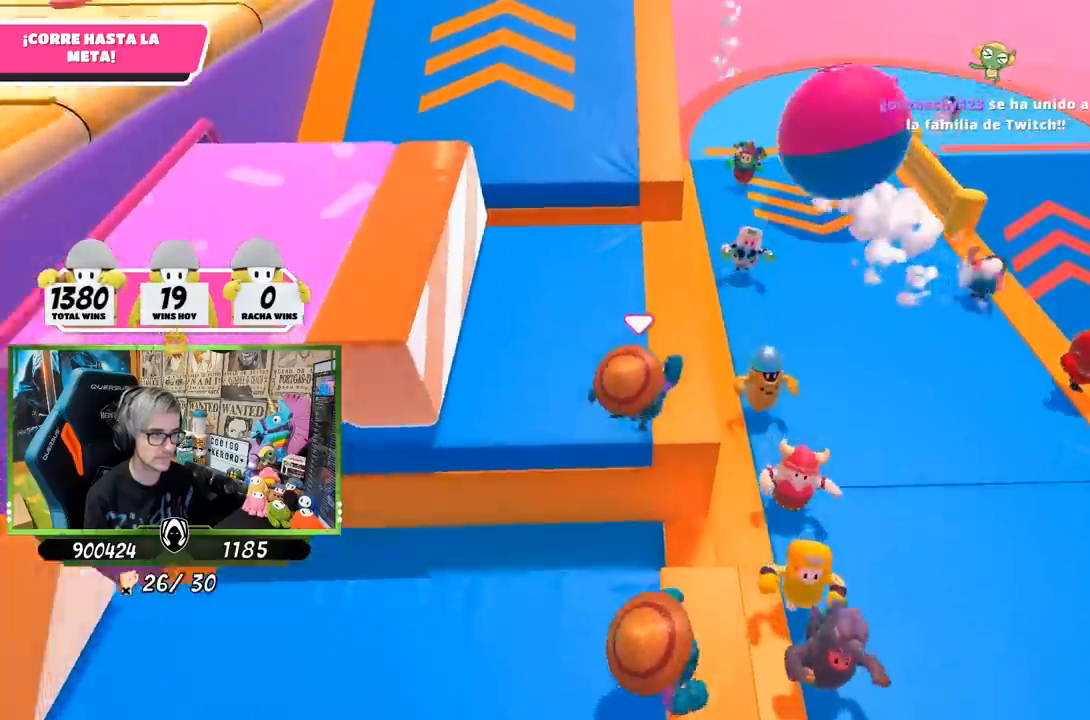
{"buttons": [], "left_stick": "left", "right_stick": "down-left", "events": [[267, "left_stick", "up"], [367, "CROSS", "down"], [433, "left_stick", "left"], [467, "CROSS", "up"], [467, "right_stick", "down-left"]]}
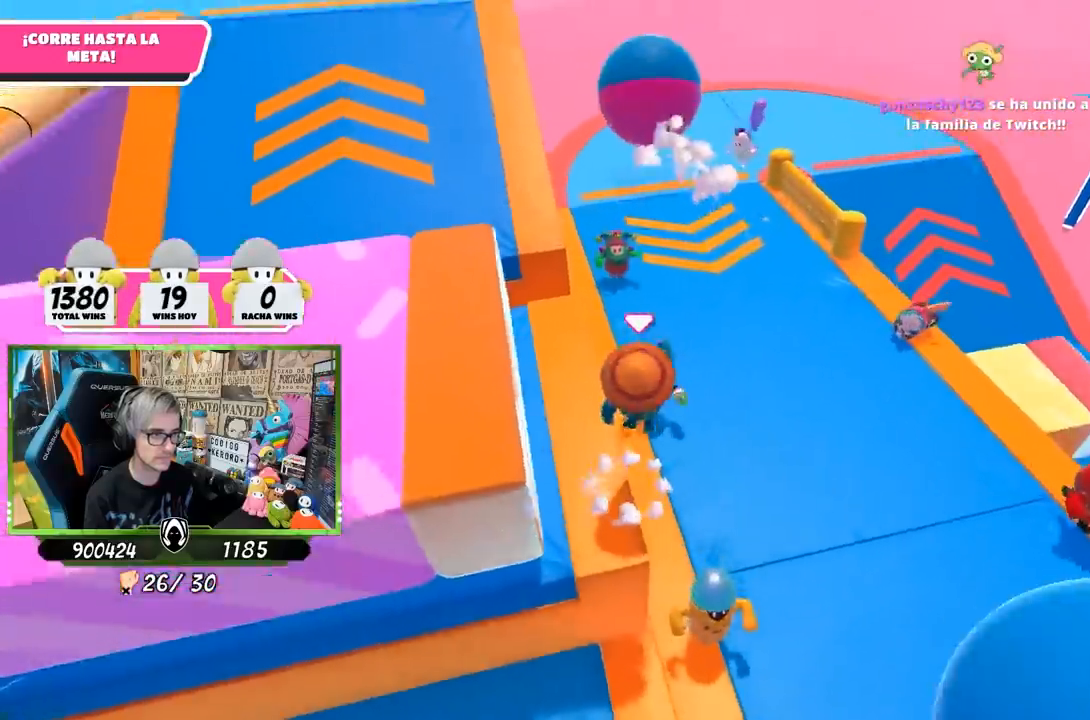
{"buttons": [], "left_stick": "up-left", "right_stick": "center", "events": [[200, "right_stick", "center"], [267, "SQUARE", "down"], [367, "SQUARE", "up"], [400, "SQUARE", "down"], [417, "left_stick", "up-left"], [500, "SQUARE", "up"]]}
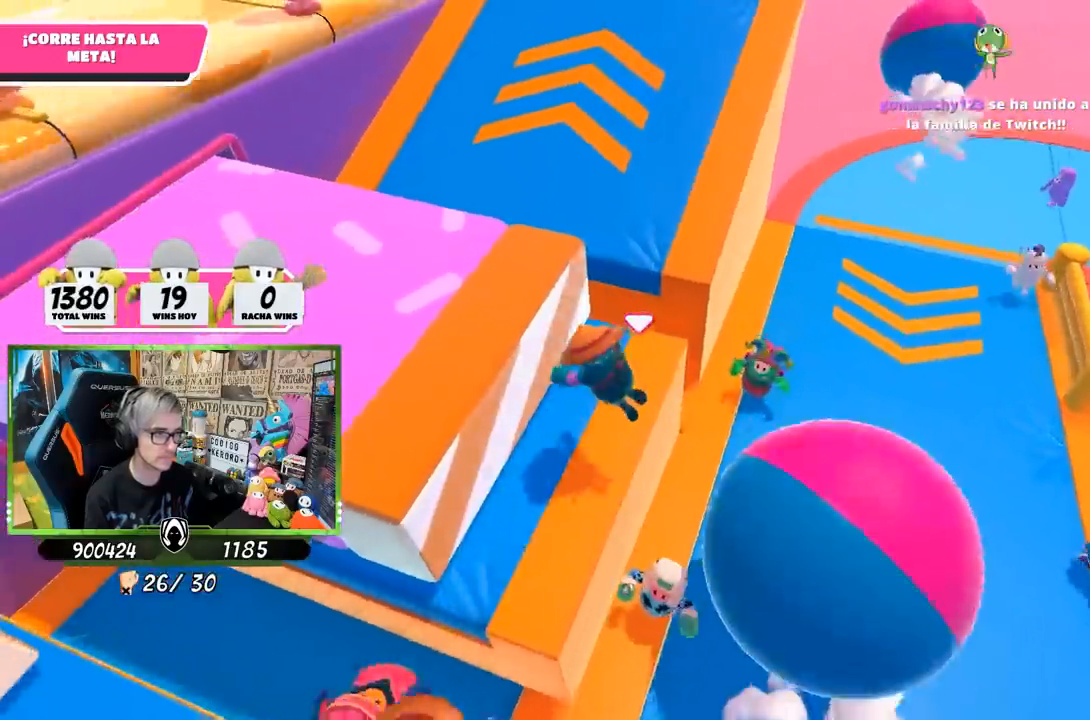
{"buttons": [], "left_stick": "up", "right_stick": "down", "events": [[117, "left_stick", "up"], [200, "right_stick", "down-right"], [283, "right_stick", "down"]]}
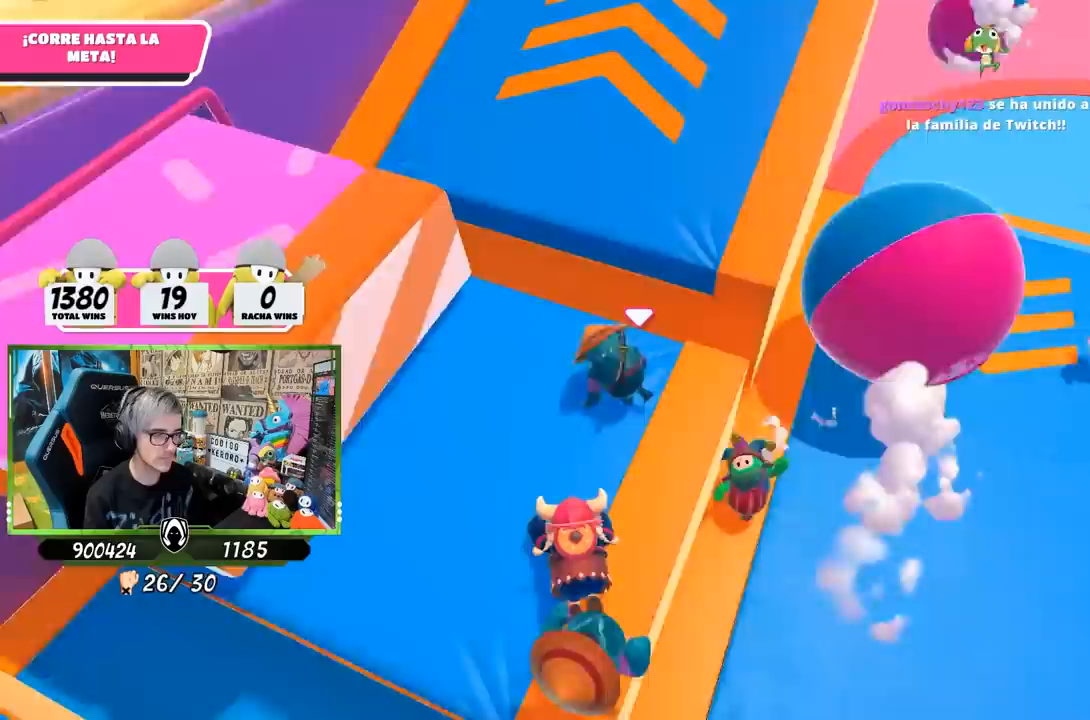
{"buttons": ["CROSS"], "left_stick": "up", "right_stick": "center", "events": [[67, "right_stick", "center"], [433, "CROSS", "down"]]}
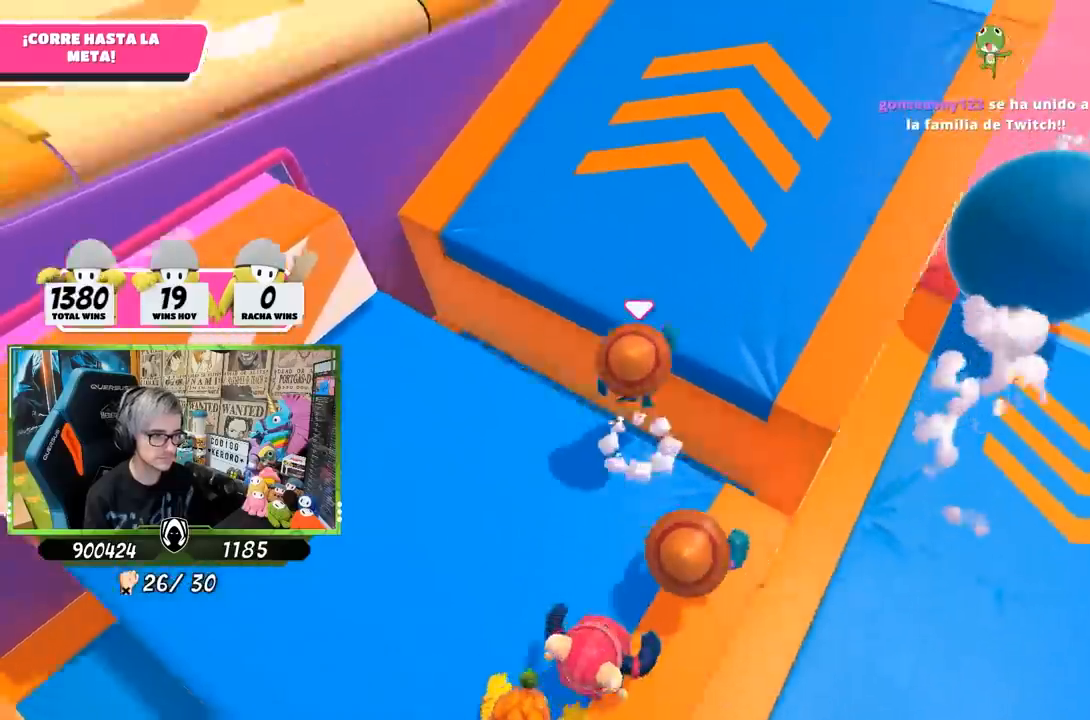
{"buttons": [], "left_stick": "up", "right_stick": "up", "events": [[33, "CROSS", "up"], [200, "right_stick", "up"]]}
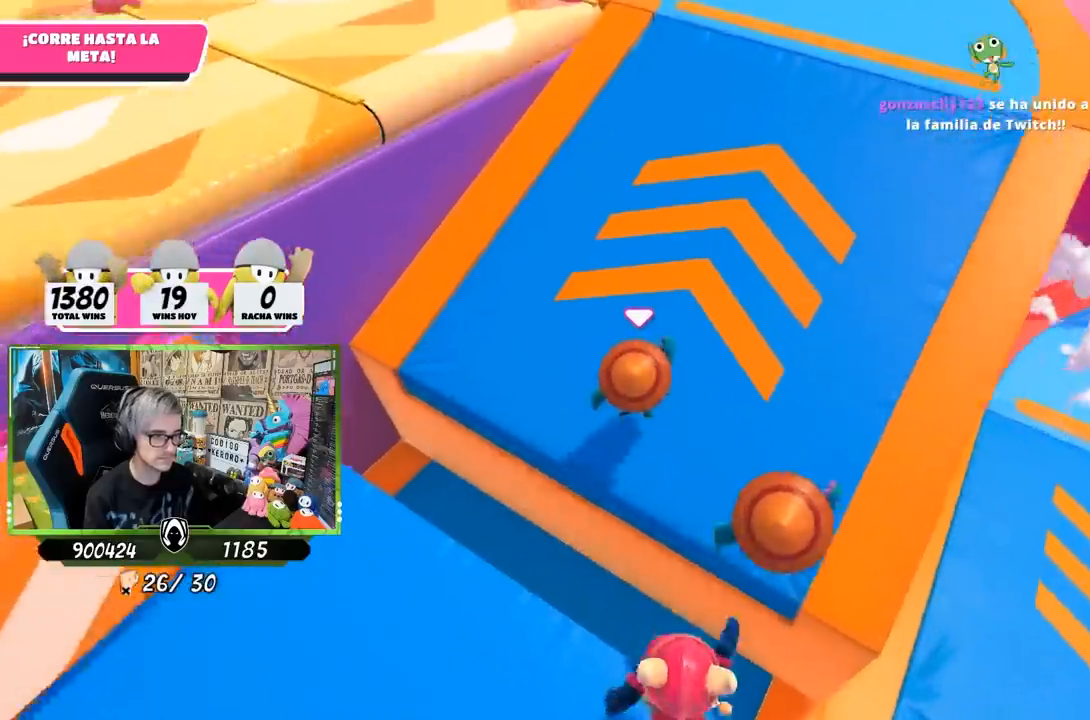
{"buttons": [], "left_stick": "up-right", "right_stick": "down-left", "events": [[133, "right_stick", "left"], [283, "right_stick", "down-left"], [300, "left_stick", "up-right"]]}
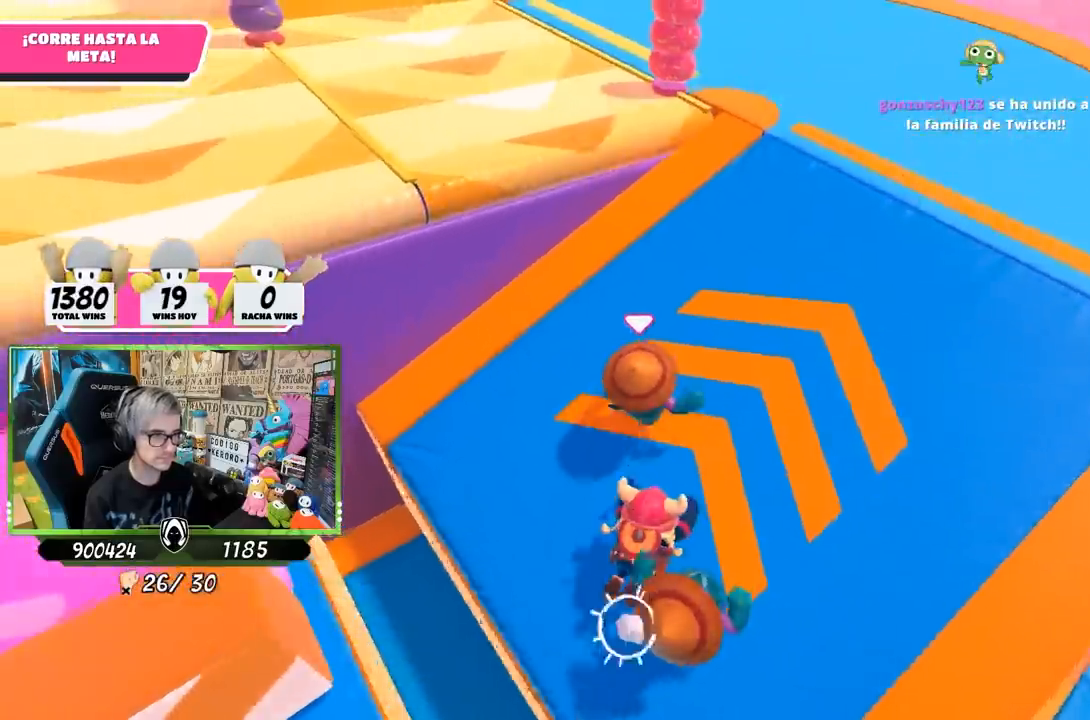
{"buttons": [], "left_stick": "up-left", "right_stick": "center", "events": [[200, "right_stick", "left"], [233, "left_stick", "up"], [300, "right_stick", "center"], [450, "left_stick", "up-left"]]}
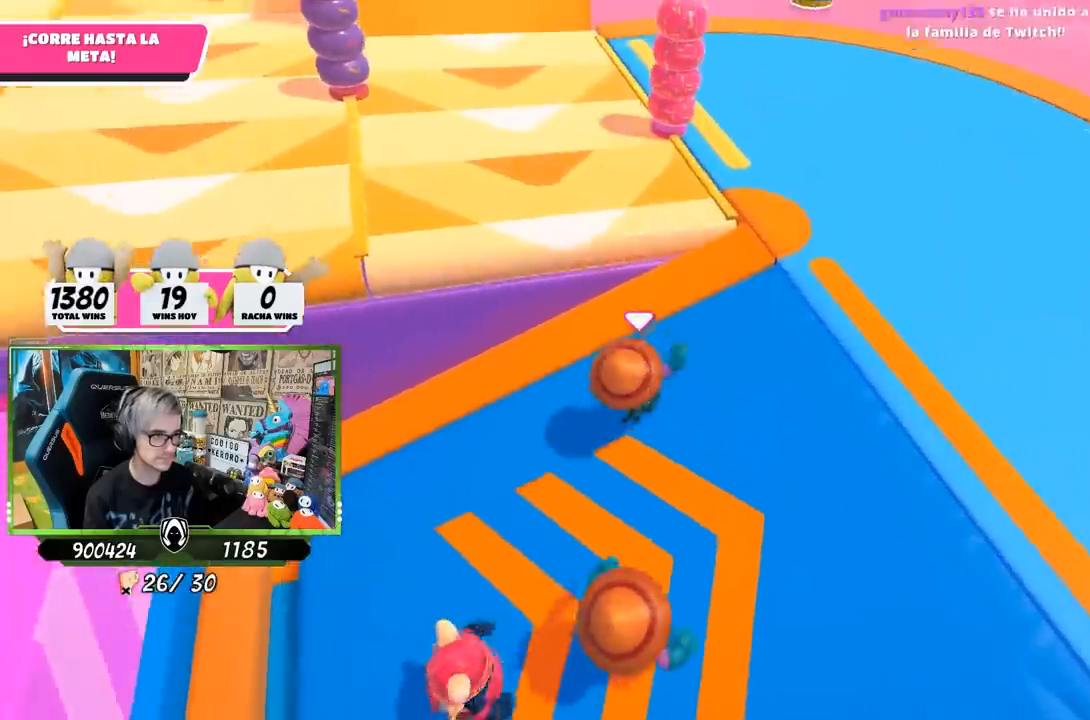
{"buttons": [], "left_stick": "up", "right_stick": "up-left", "events": [[233, "CROSS", "down"], [333, "CROSS", "up"], [450, "left_stick", "up"], [467, "right_stick", "up-left"]]}
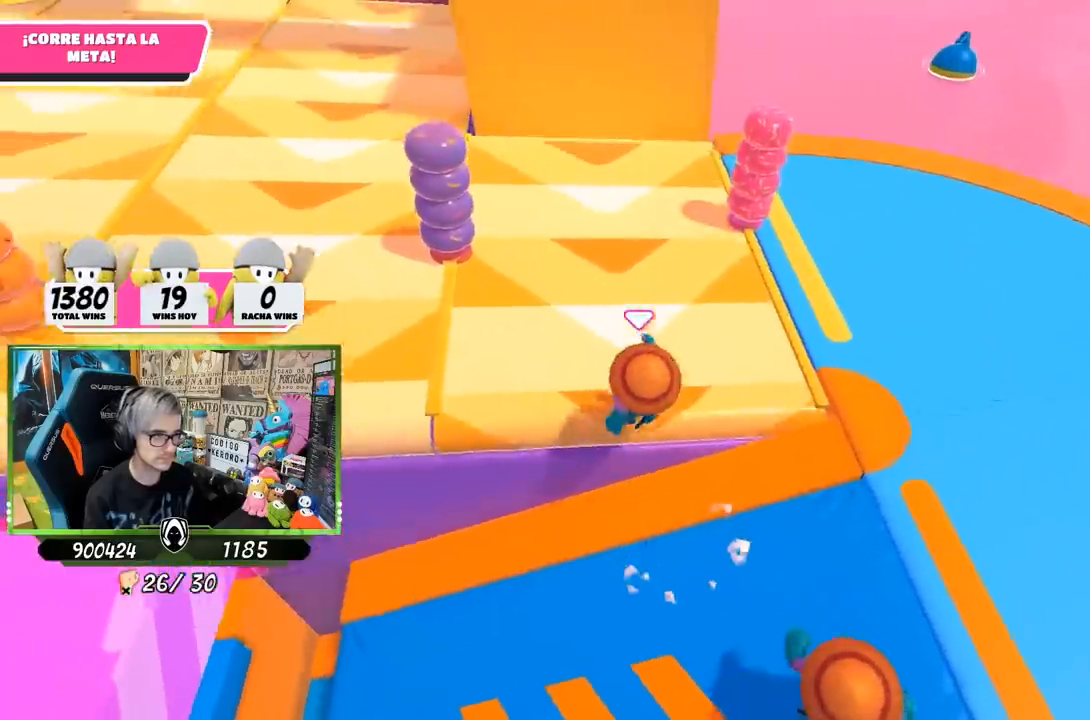
{"buttons": [], "left_stick": "up", "right_stick": "center", "events": [[200, "right_stick", "down-left"], [433, "right_stick", "center"]]}
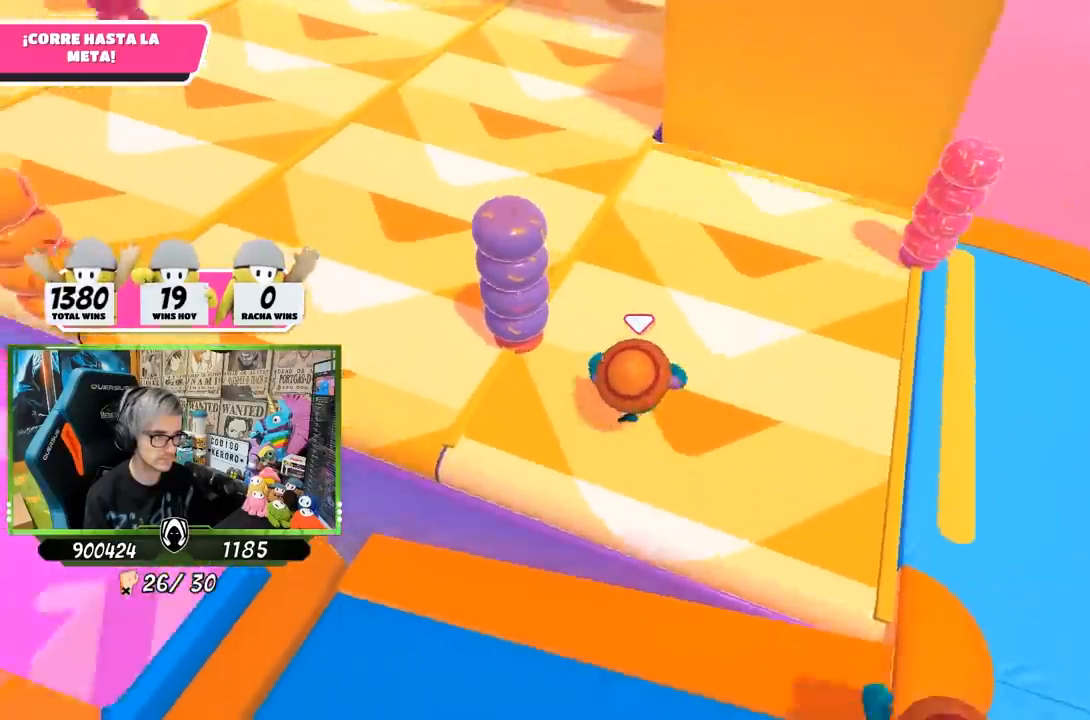
{"buttons": [], "left_stick": "up", "right_stick": "center", "events": [[167, "right_stick", "up"], [333, "right_stick", "center"]]}
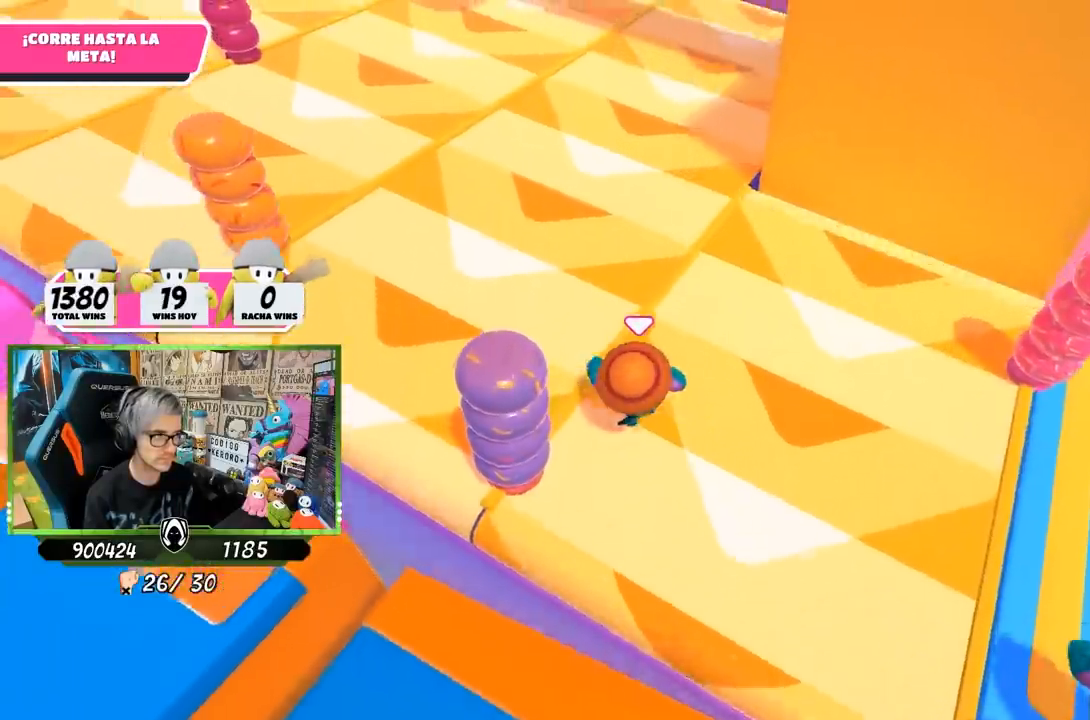
{"buttons": [], "left_stick": "up", "right_stick": "center", "events": []}
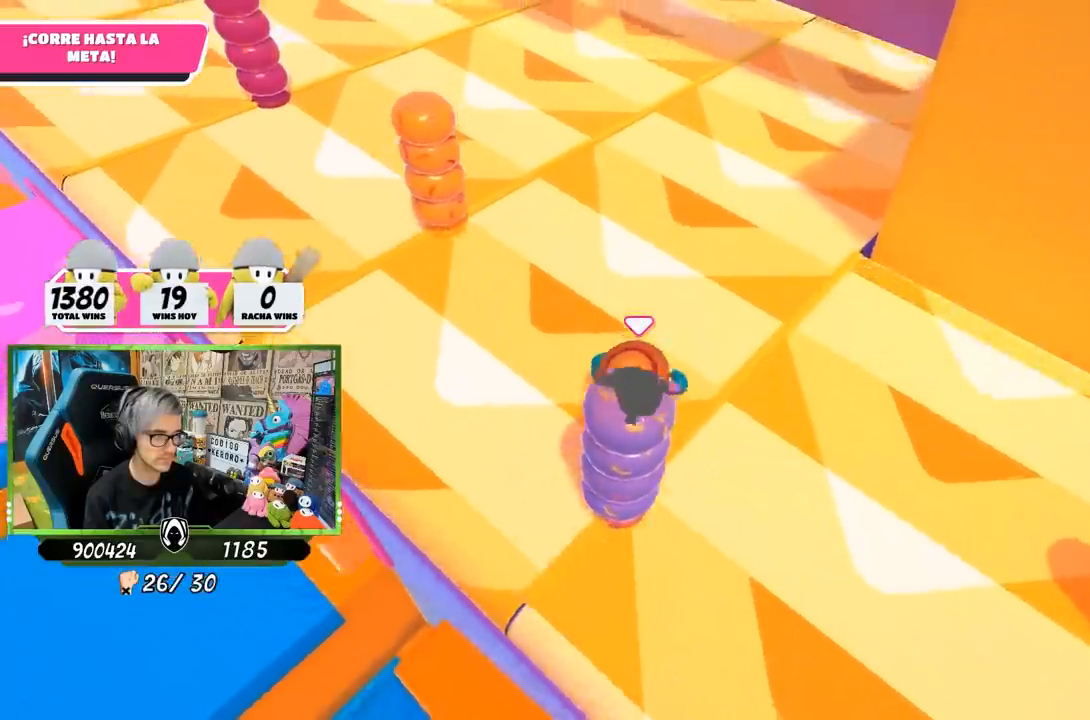
{"buttons": [], "left_stick": "up", "right_stick": "center", "events": []}
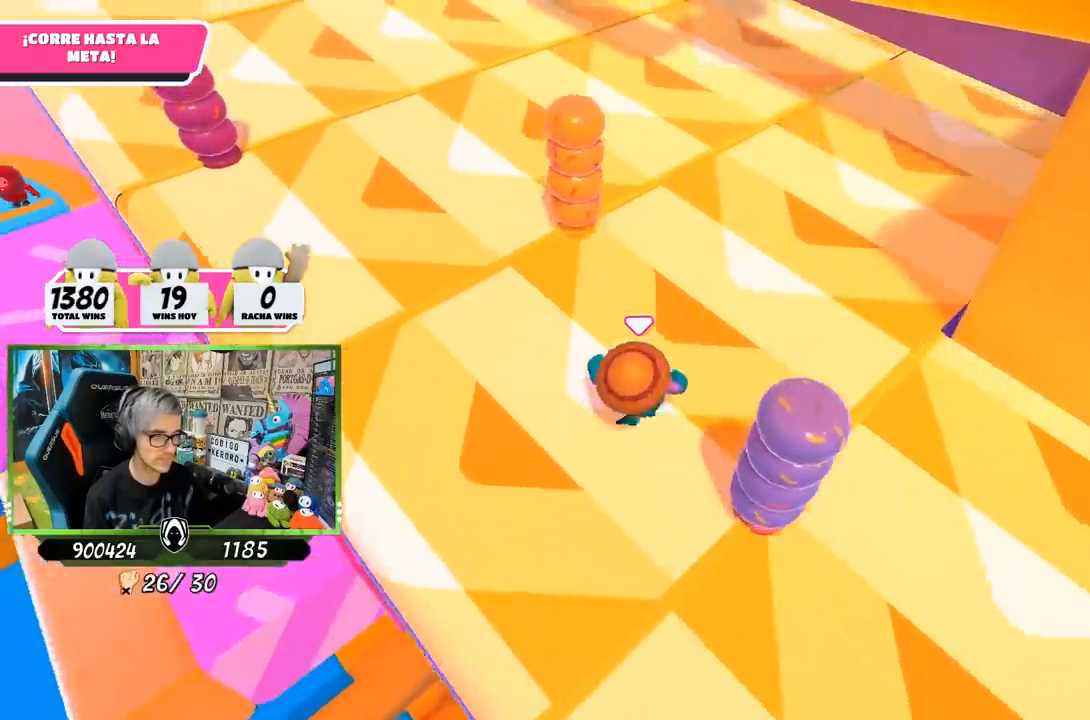
{"buttons": [], "left_stick": "up", "right_stick": "center", "events": []}
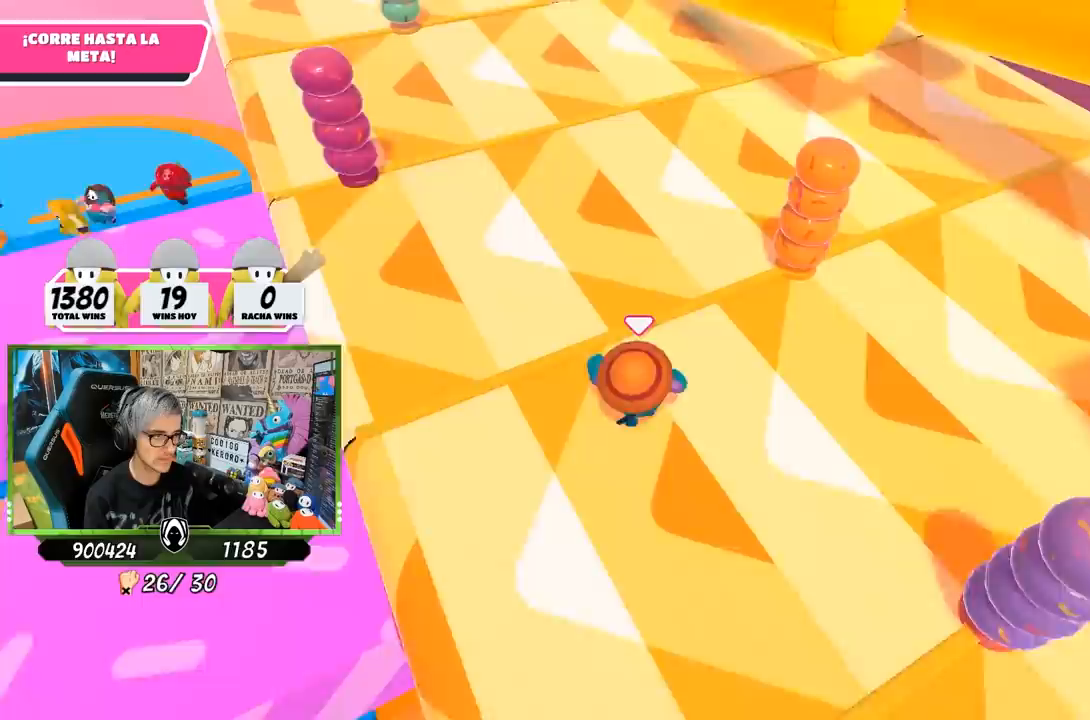
{"buttons": [], "left_stick": "up", "right_stick": "center", "events": [[167, "right_stick", "right"], [350, "right_stick", "center"]]}
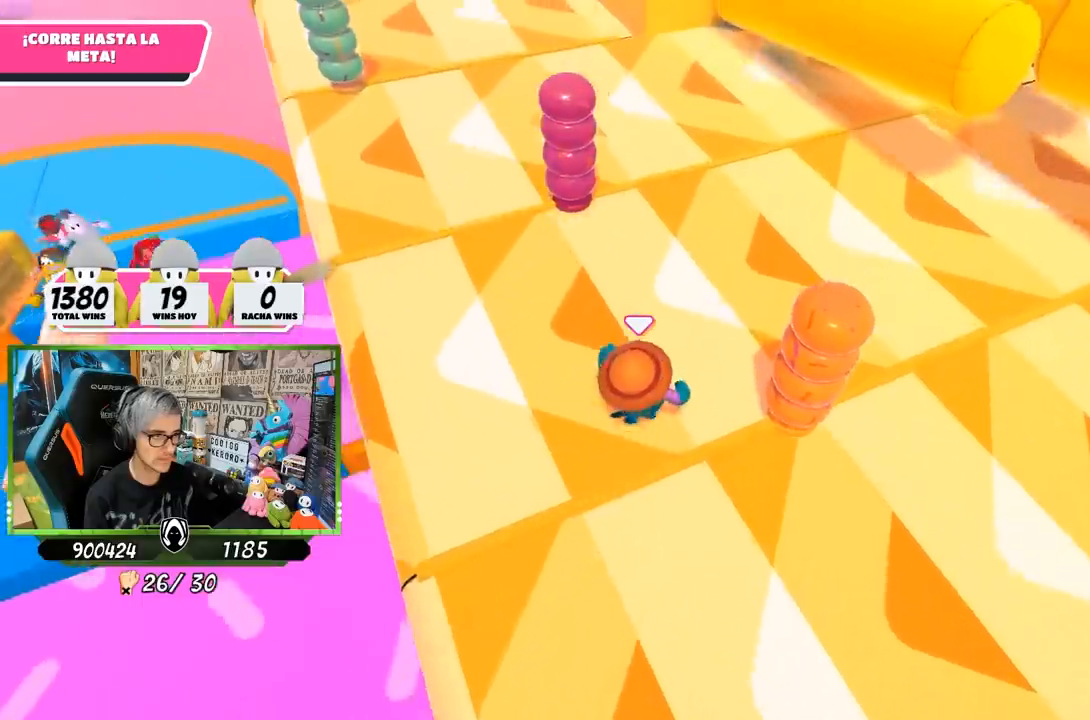
{"buttons": [], "left_stick": "up-right", "right_stick": "center", "events": [[117, "left_stick", "up-right"], [333, "CROSS", "down"], [433, "CROSS", "up"]]}
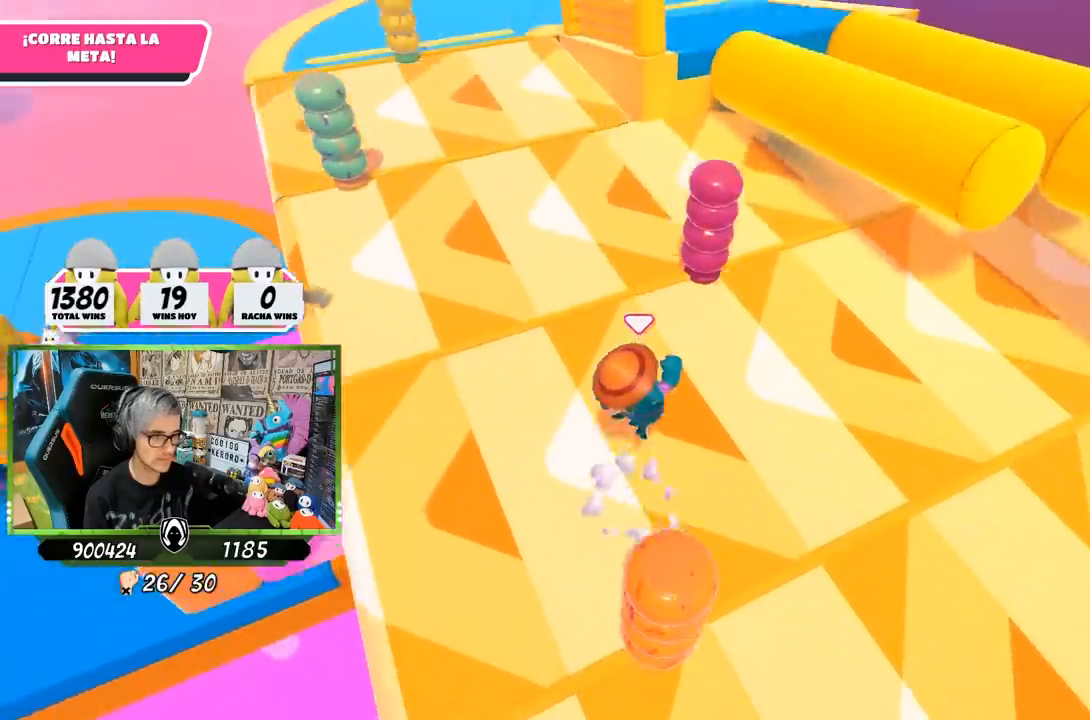
{"buttons": [], "left_stick": "up", "right_stick": "down", "events": [[167, "right_stick", "up"], [300, "right_stick", "center"], [350, "left_stick", "up"], [433, "right_stick", "down"]]}
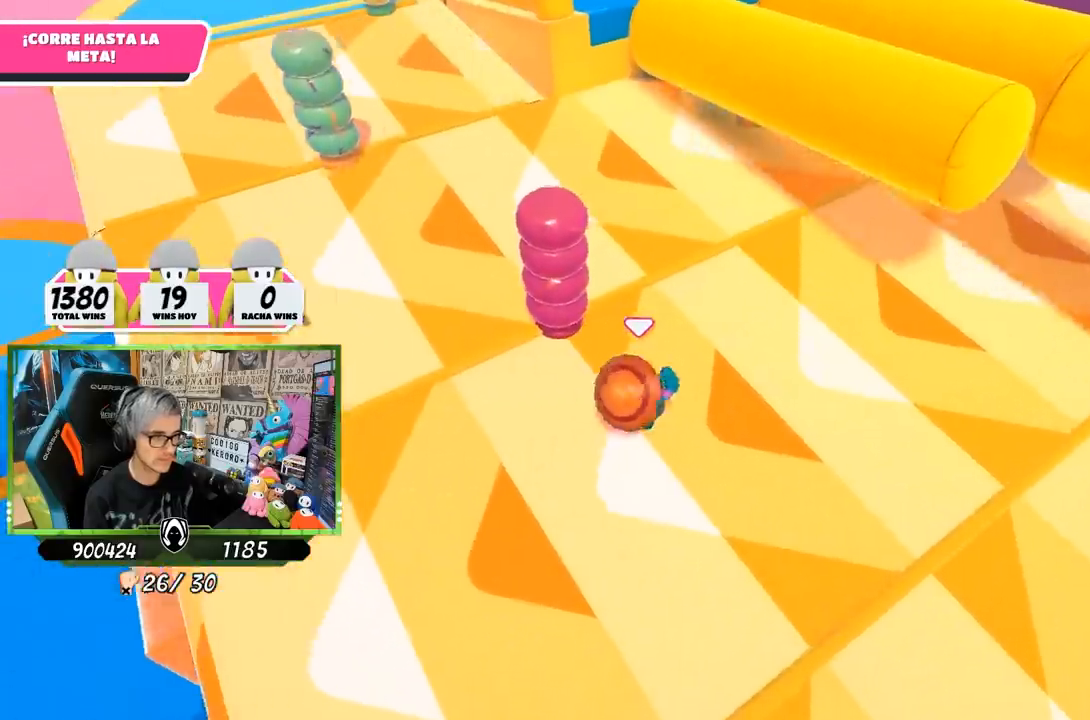
{"buttons": [], "left_stick": "up", "right_stick": "center", "events": [[67, "right_stick", "center"], [400, "CROSS", "down"], [500, "CROSS", "up"]]}
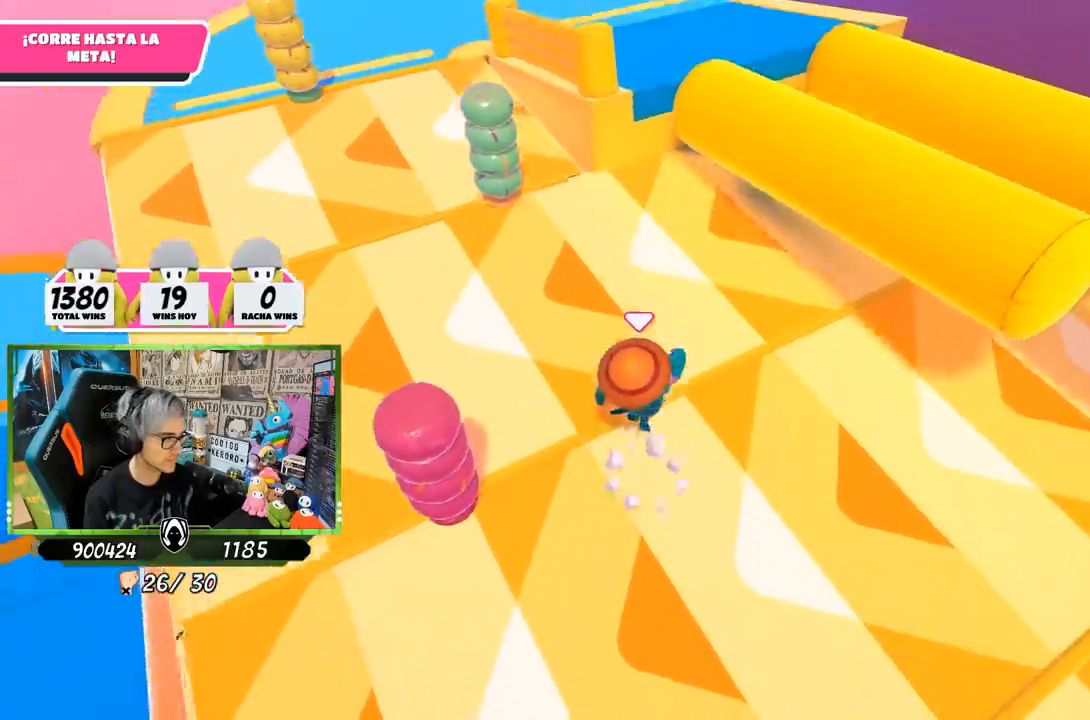
{"buttons": [], "left_stick": "up", "right_stick": "up-right", "events": [[167, "right_stick", "up"], [317, "right_stick", "up-right"]]}
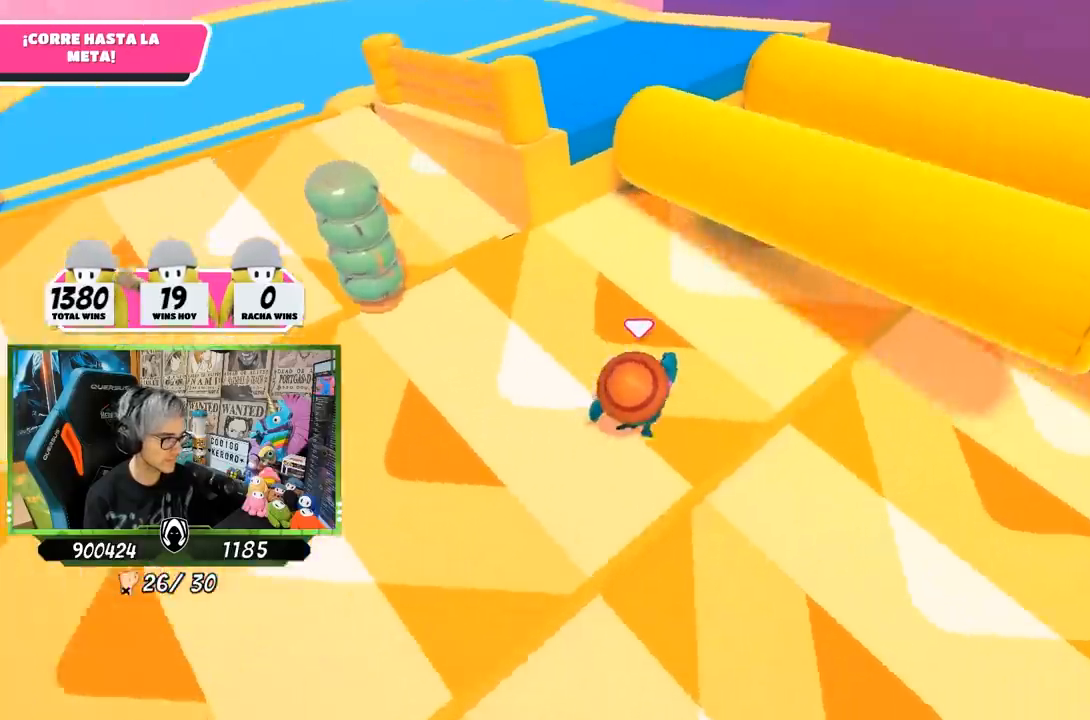
{"buttons": [], "left_stick": "up", "right_stick": "center", "events": [[133, "right_stick", "center"]]}
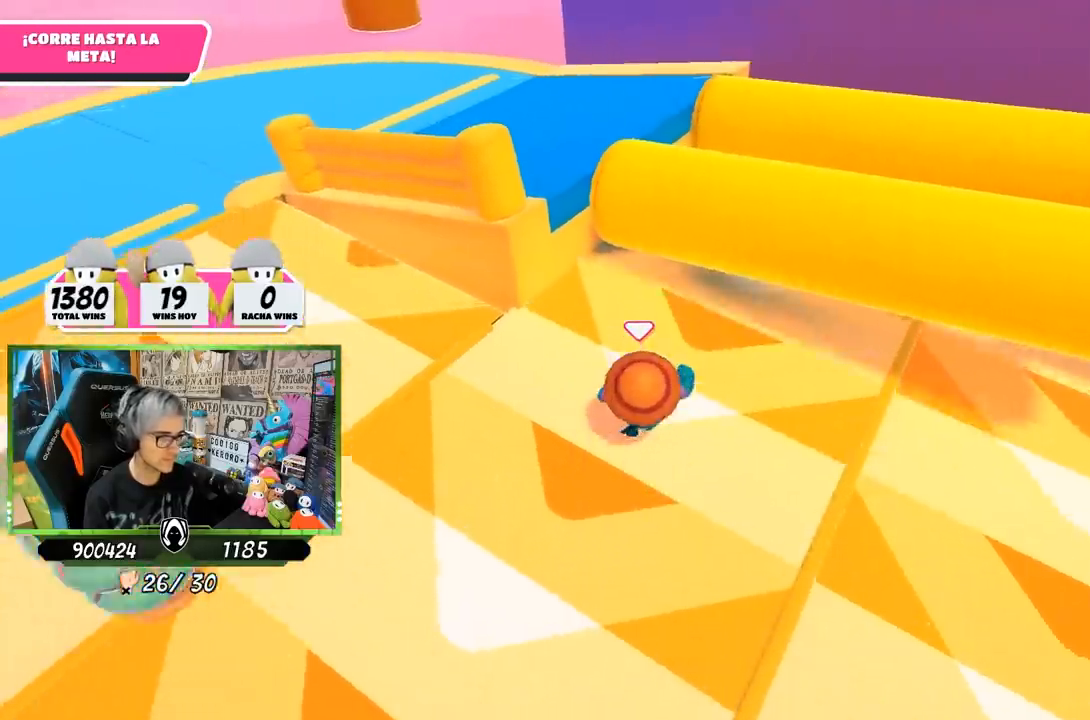
{"buttons": [], "left_stick": "up", "right_stick": "right", "events": [[83, "right_stick", "right"]]}
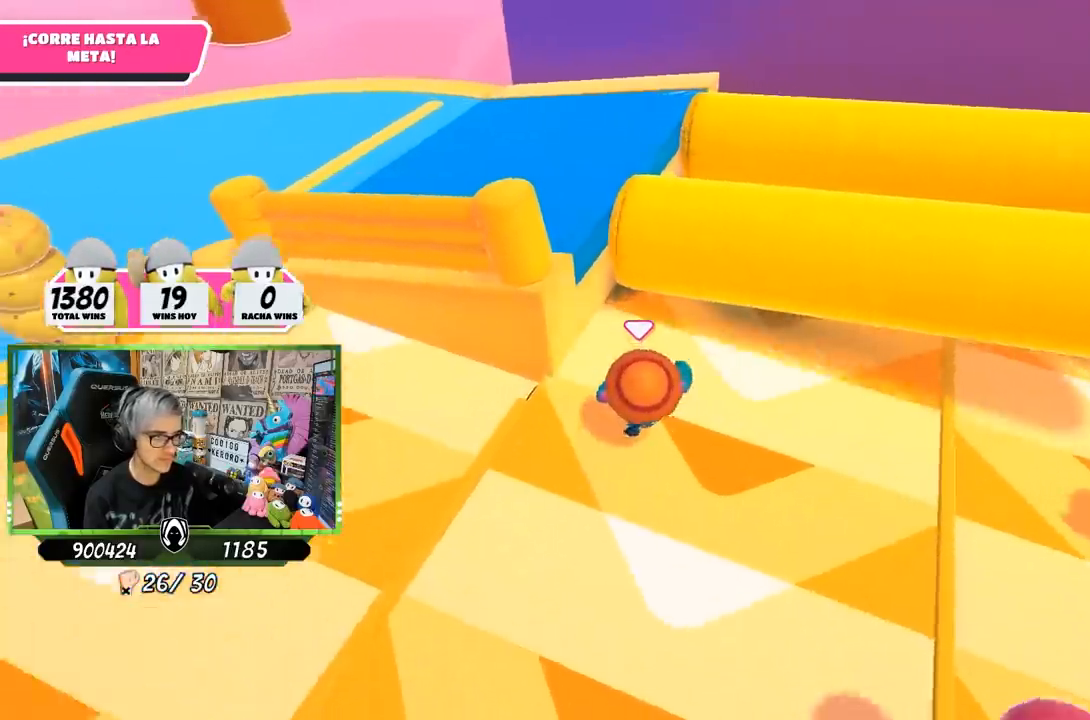
{"buttons": ["CROSS"], "left_stick": "up", "right_stick": "center", "events": [[167, "right_stick", "center"], [467, "CROSS", "down"]]}
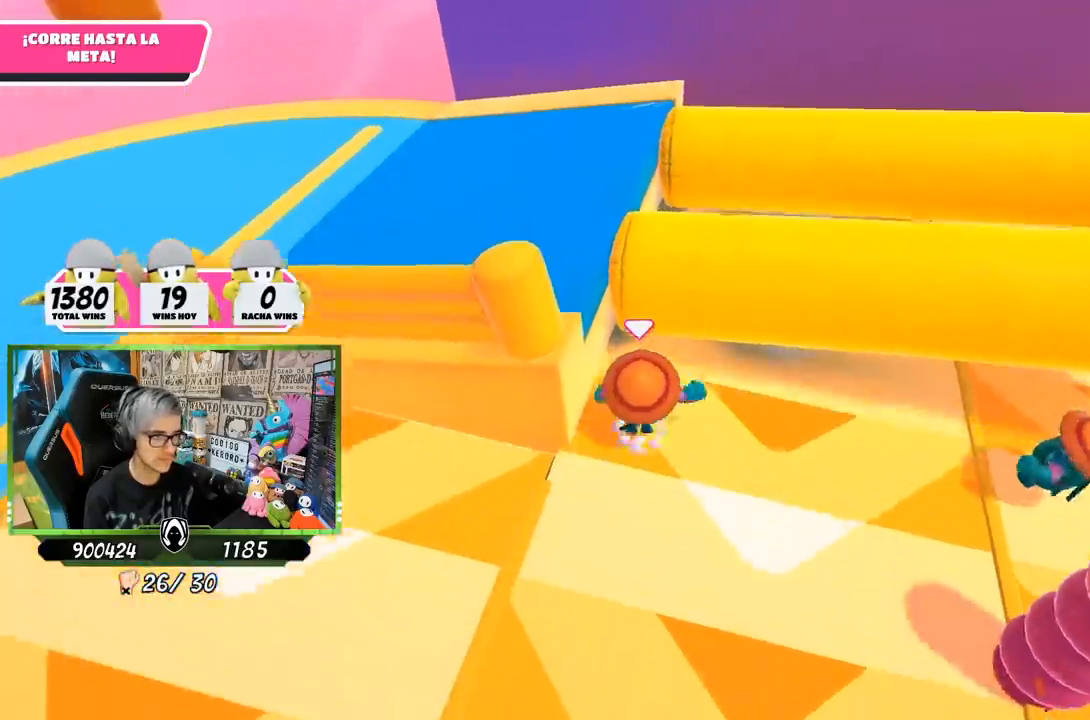
{"buttons": [], "left_stick": "up", "right_stick": "center", "events": [[133, "CROSS", "up"], [233, "SQUARE", "down"], [333, "SQUARE", "up"], [367, "SQUARE", "down"], [467, "SQUARE", "up"]]}